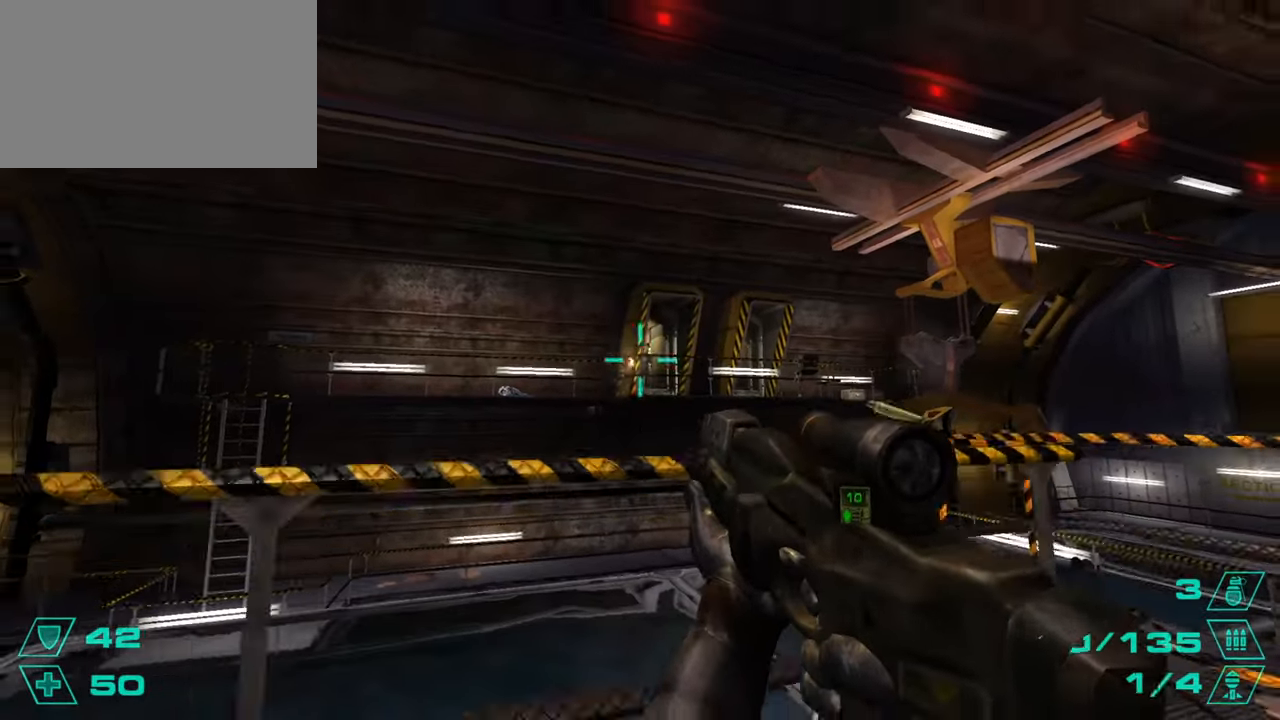
Gameplay with keyboard and mouse; each line is a JSON object with the keys and mouse buttons held at the frame after it. "events" lists presses ("down") and releases ("up") of "1", "2", "3", "4", "5", "a", "alt", "c", "caps_lock", "ctrl", "d", "e", "f", "g", "q", "r", "s", "shift", "space", "t", "tab", "v", "w", "x", "z", "mouse_left", "mouse_wheel" and "mouse_right" between this image and that frame as [ms after this image, input, new state], when the widget could be followed in between. "mouse_left", "mouse_wheel", "mouse_right" = the "left", "wheel", "right" buttons of the "mouse" list. No other keys are recorded. "wheel" means that the mouse wheel is clicked or scrolled. Not read: mouse_move.
{"keys": ["w"], "mouse": [], "events": [[133, "mouse_left", "up"], [133, "s", "up"], [183, "r", "down"], [283, "r", "up"], [283, "w", "down"], [333, "a", "up"]]}
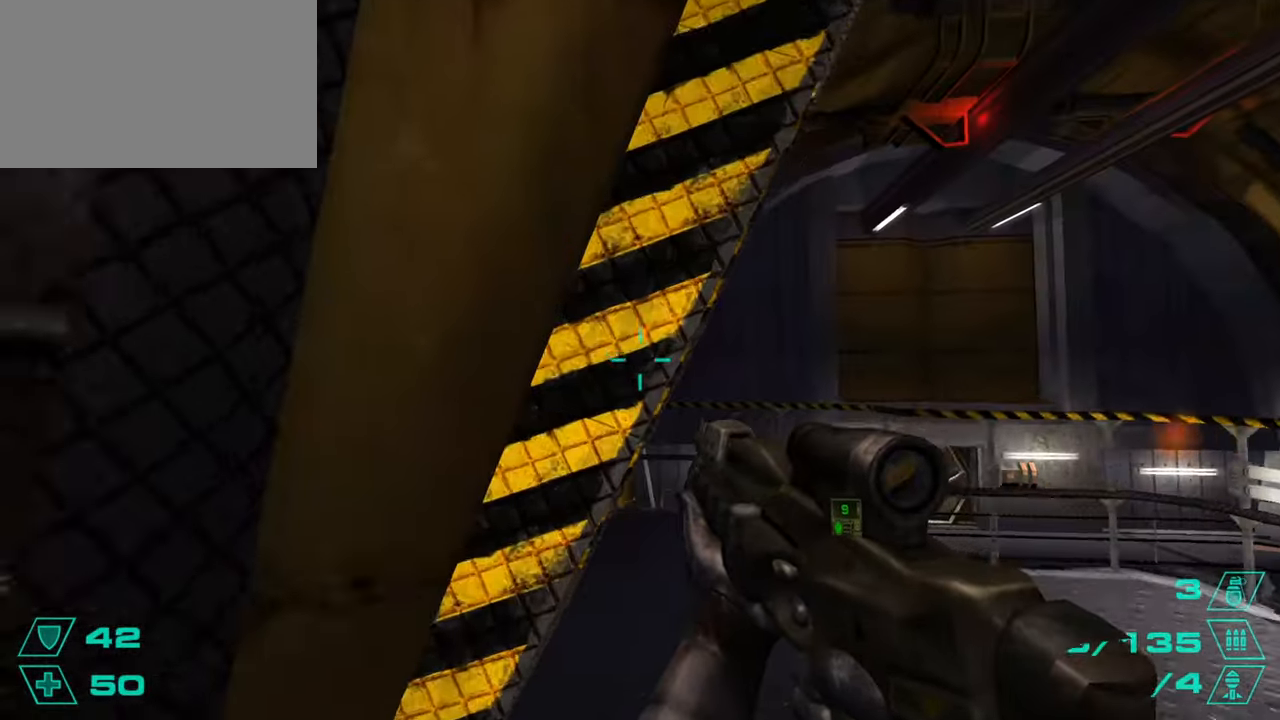
{"keys": ["w"], "mouse": [], "events": [[67, "r", "down"], [150, "r", "up"], [250, "d", "down"], [250, "w", "up"], [384, "w", "down"], [434, "d", "up"]]}
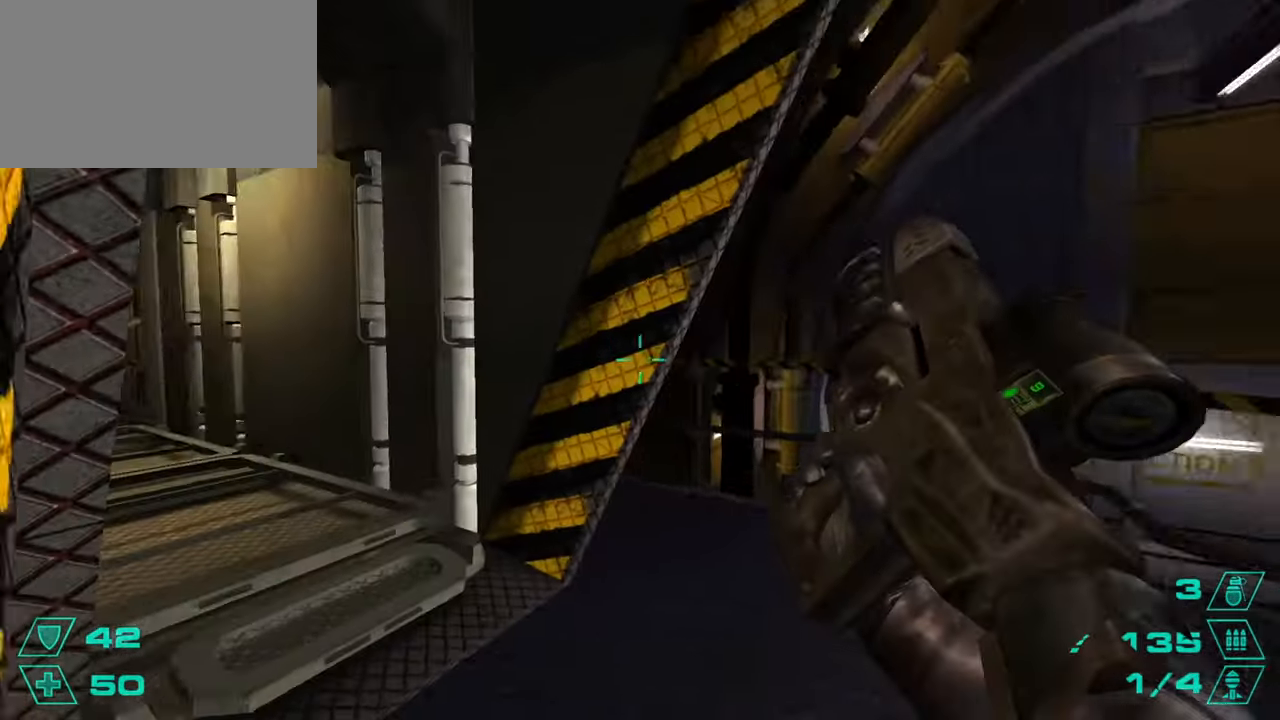
{"keys": ["a", "w"], "mouse": [], "events": [[450, "a", "down"]]}
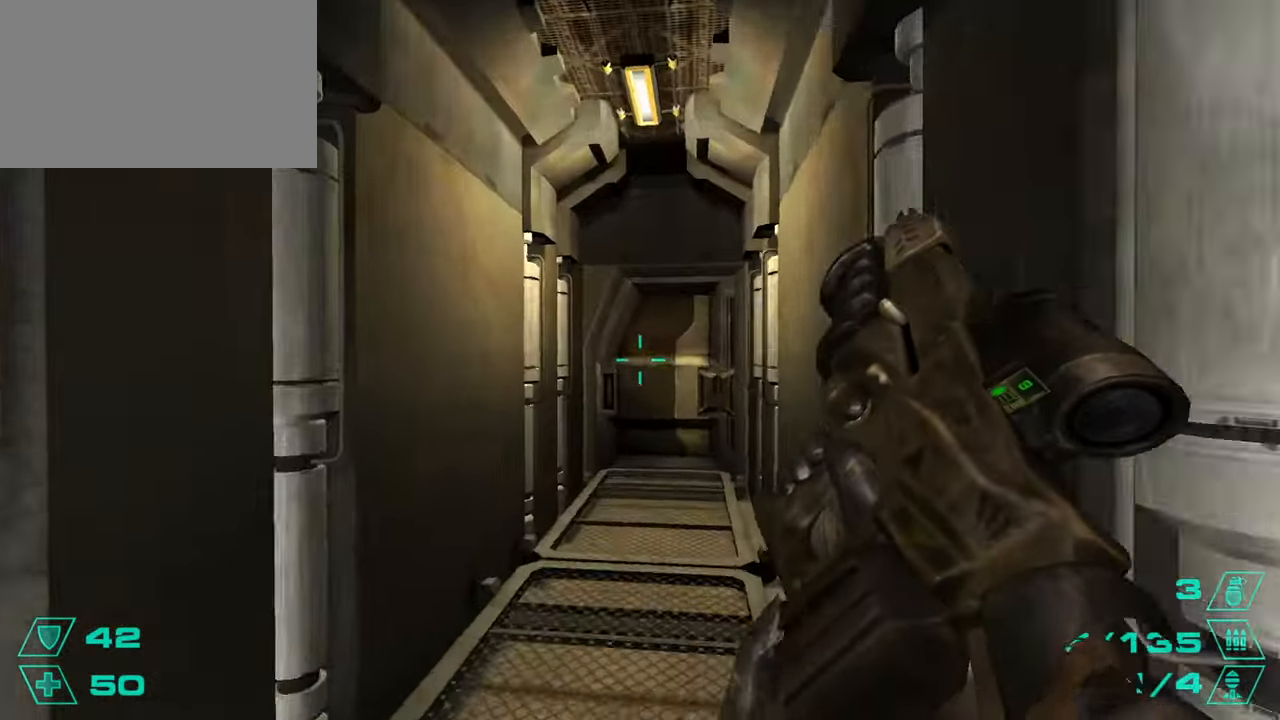
{"keys": ["d", "w"], "mouse": [], "events": [[50, "a", "up"], [417, "d", "down"]]}
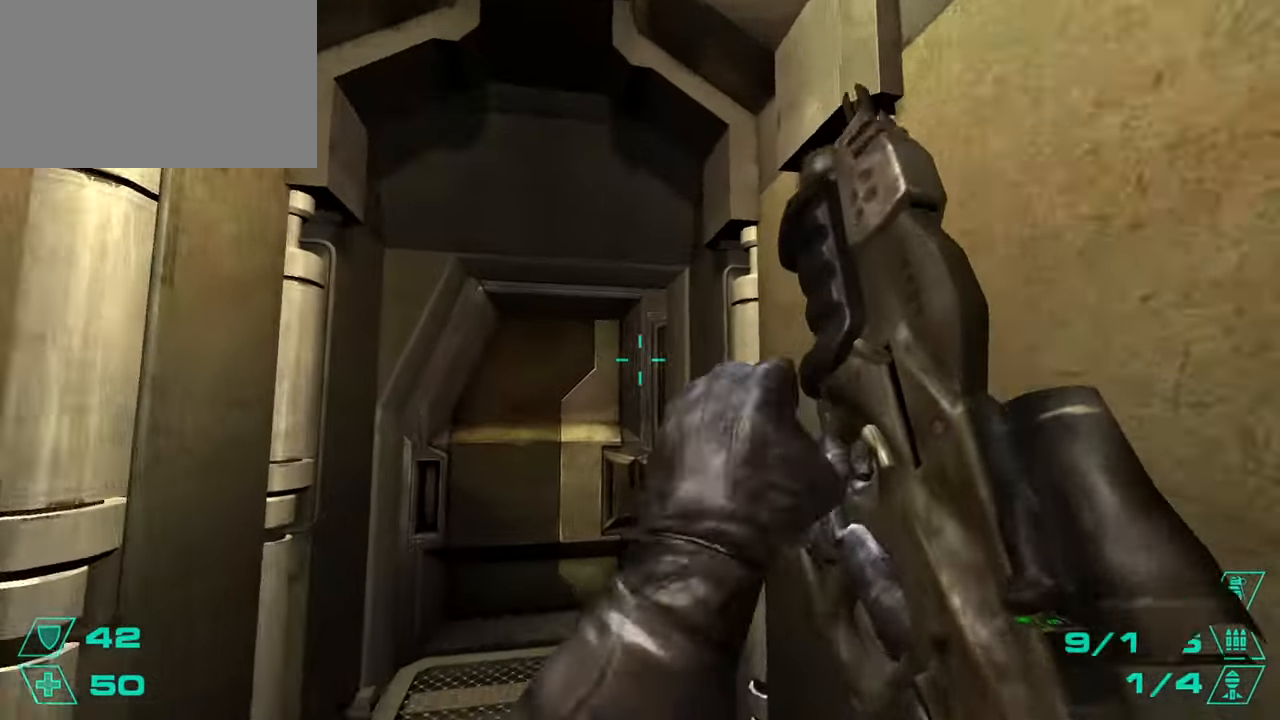
{"keys": ["a", "w"], "mouse": [], "events": [[16, "d", "up"], [66, "a", "down"], [200, "a", "up"], [484, "a", "down"]]}
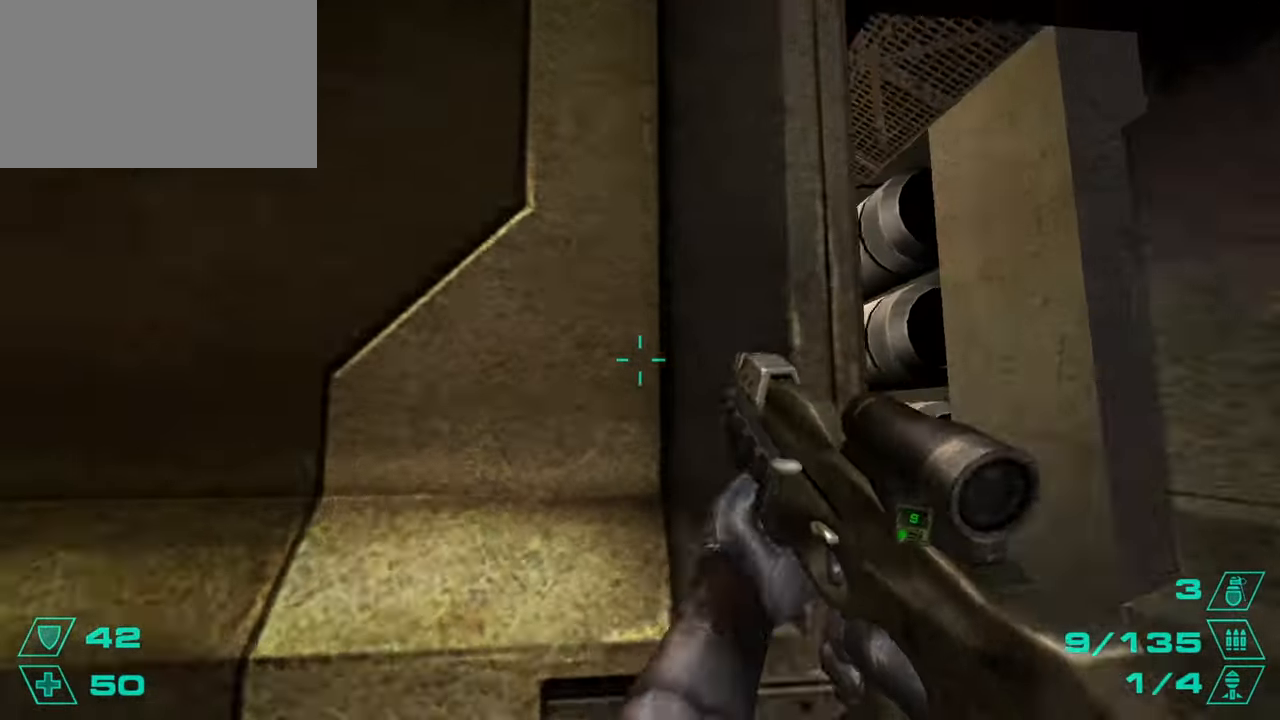
{"keys": ["a", "w"], "mouse": ["left"], "events": [[134, "a", "up"], [167, "d", "down"], [267, "w", "up"], [367, "d", "up"], [367, "w", "down"], [401, "a", "down"], [451, "mouse_left", "down"]]}
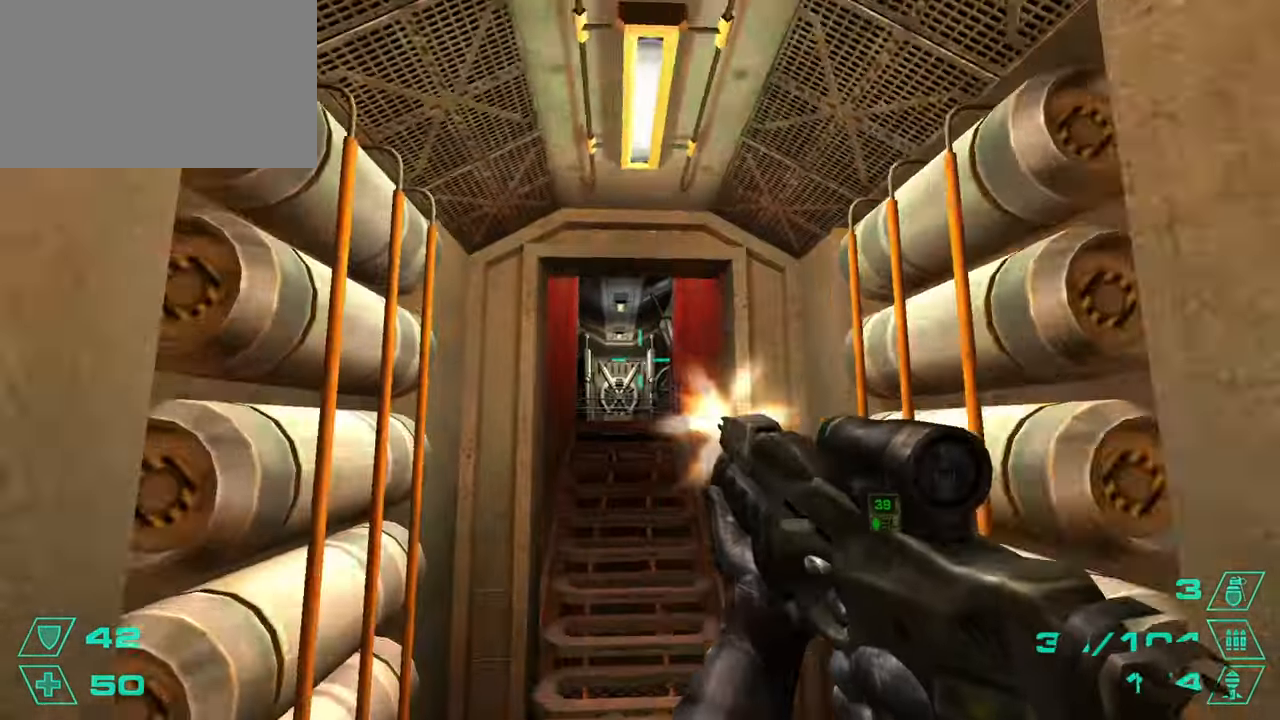
{"keys": ["w"], "mouse": [], "events": [[50, "a", "up"], [233, "mouse_left", "up"]]}
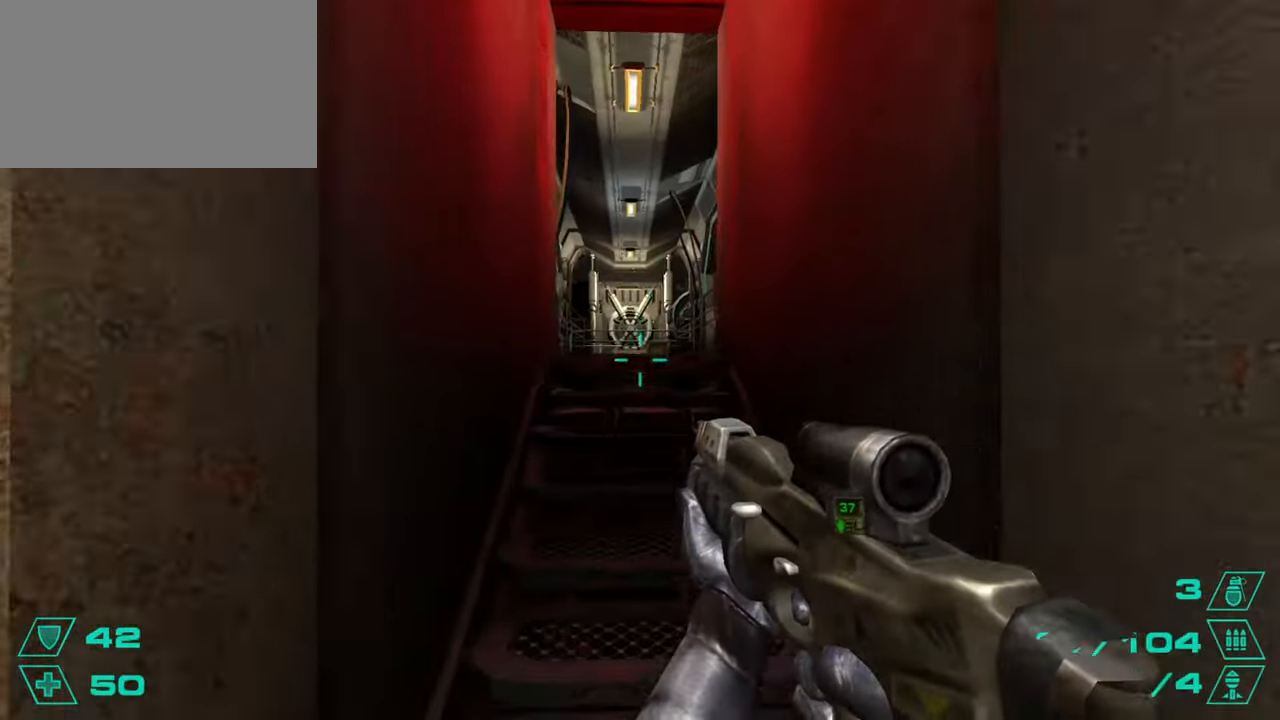
{"keys": ["w"], "mouse": ["left"], "events": [[133, "mouse_left", "down"]]}
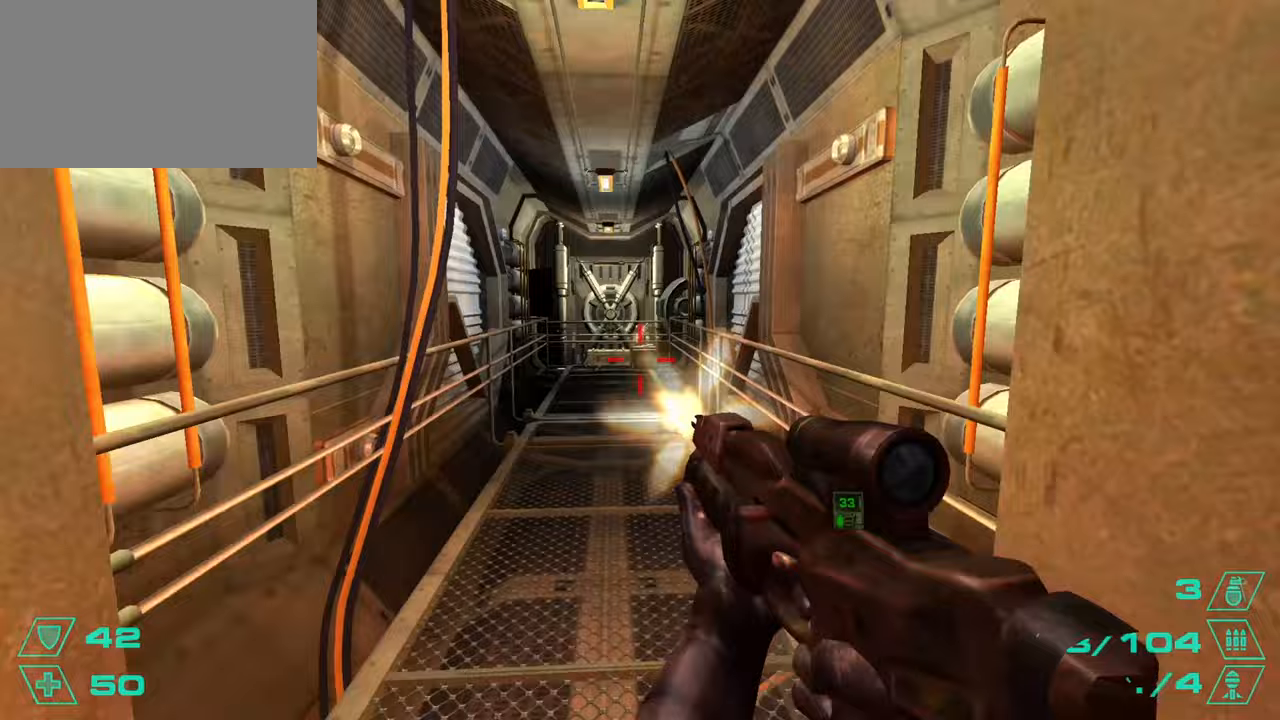
{"keys": ["w"], "mouse": ["left"], "events": []}
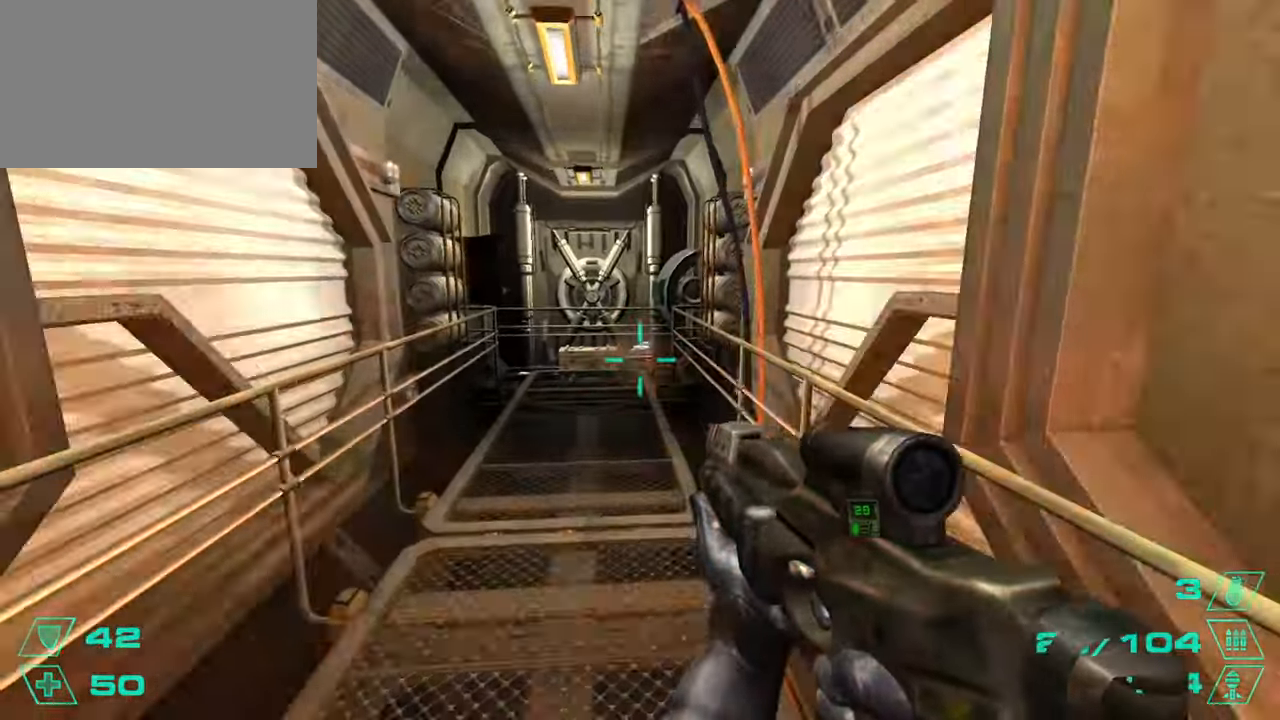
{"keys": ["w"], "mouse": ["left"], "events": []}
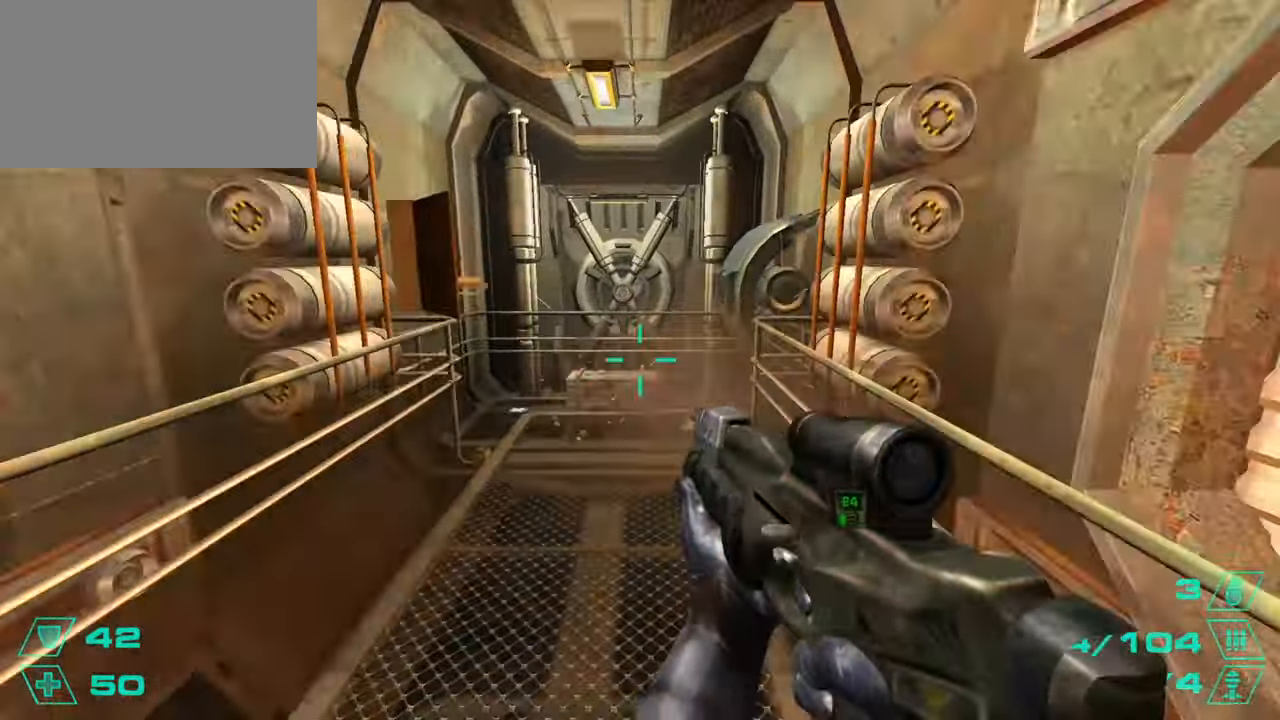
{"keys": ["w"], "mouse": ["left"], "events": []}
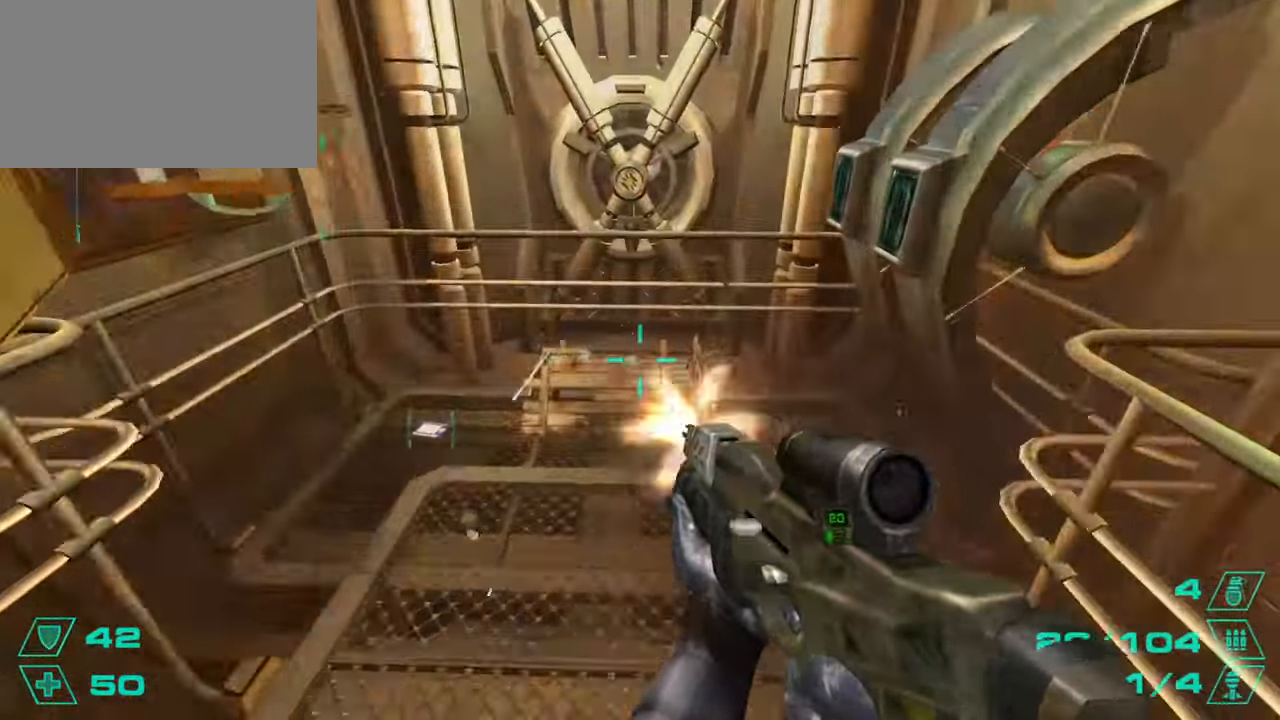
{"keys": [], "mouse": [], "events": [[83, "d", "down"], [216, "d", "up"], [216, "mouse_left", "up"], [400, "w", "up"]]}
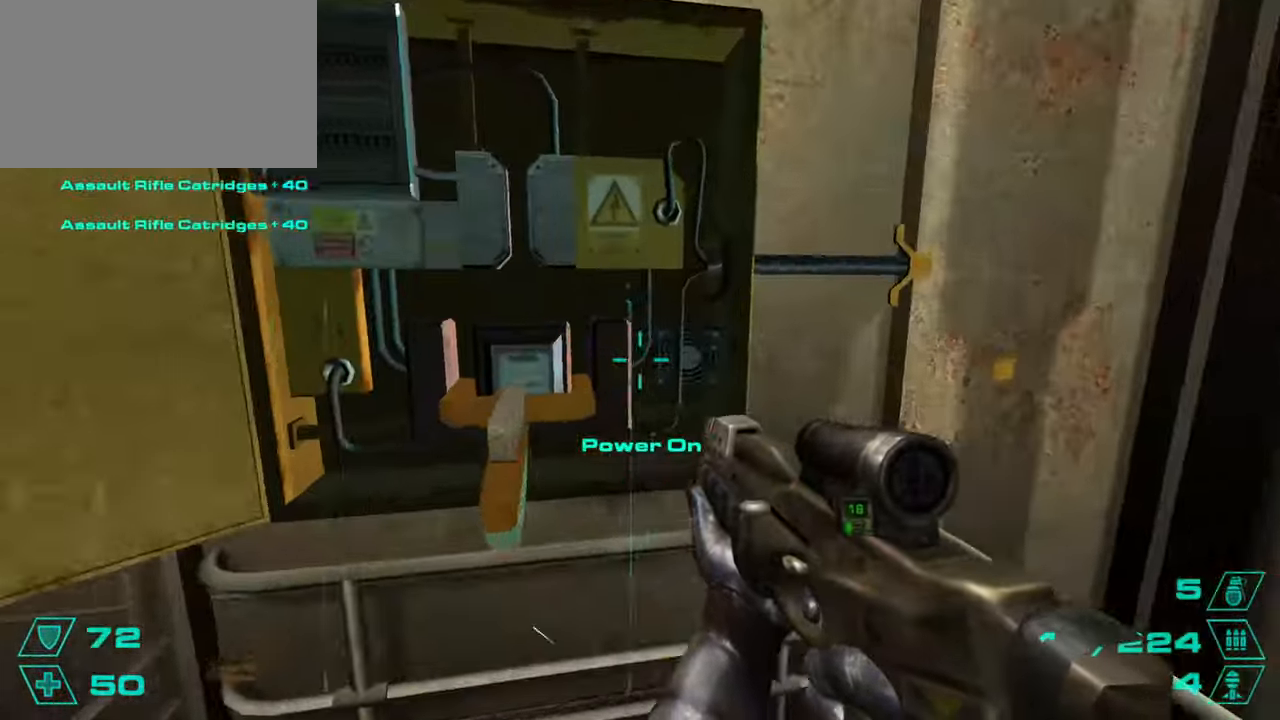
{"keys": ["a", "s"], "mouse": [], "events": [[133, "e", "down"], [234, "e", "up"], [334, "s", "down"], [417, "a", "down"]]}
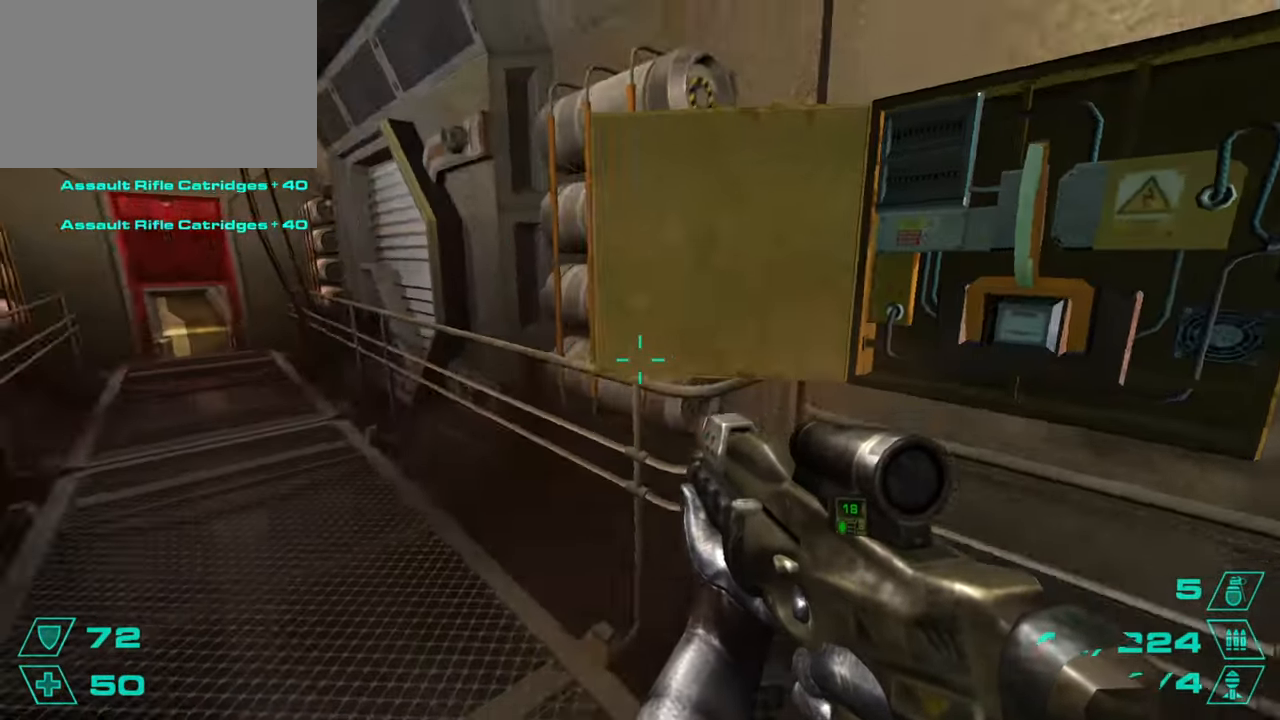
{"keys": ["w"], "mouse": [], "events": [[66, "s", "up"], [150, "a", "up"], [200, "r", "down"], [200, "w", "down"], [300, "r", "up"]]}
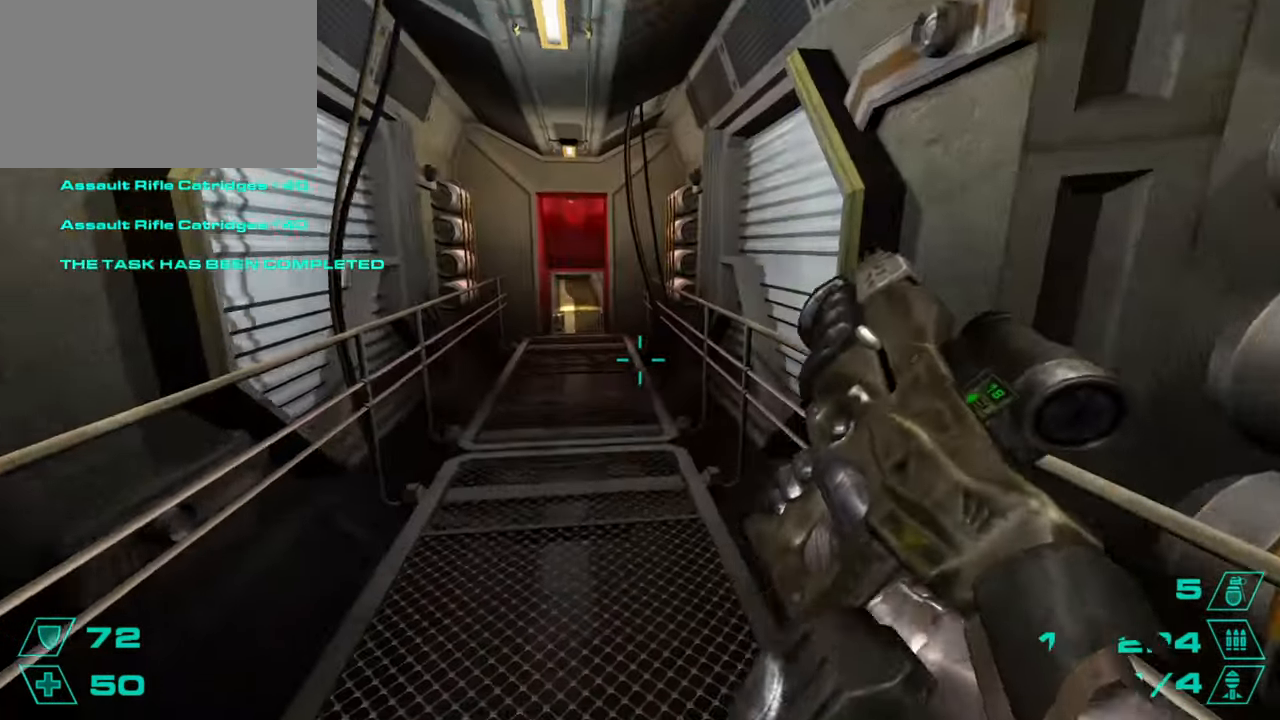
{"keys": ["a"], "mouse": [], "events": [[267, "d", "down"], [317, "space", "down"], [367, "w", "up"], [400, "a", "down"], [400, "d", "up"], [400, "space", "up"]]}
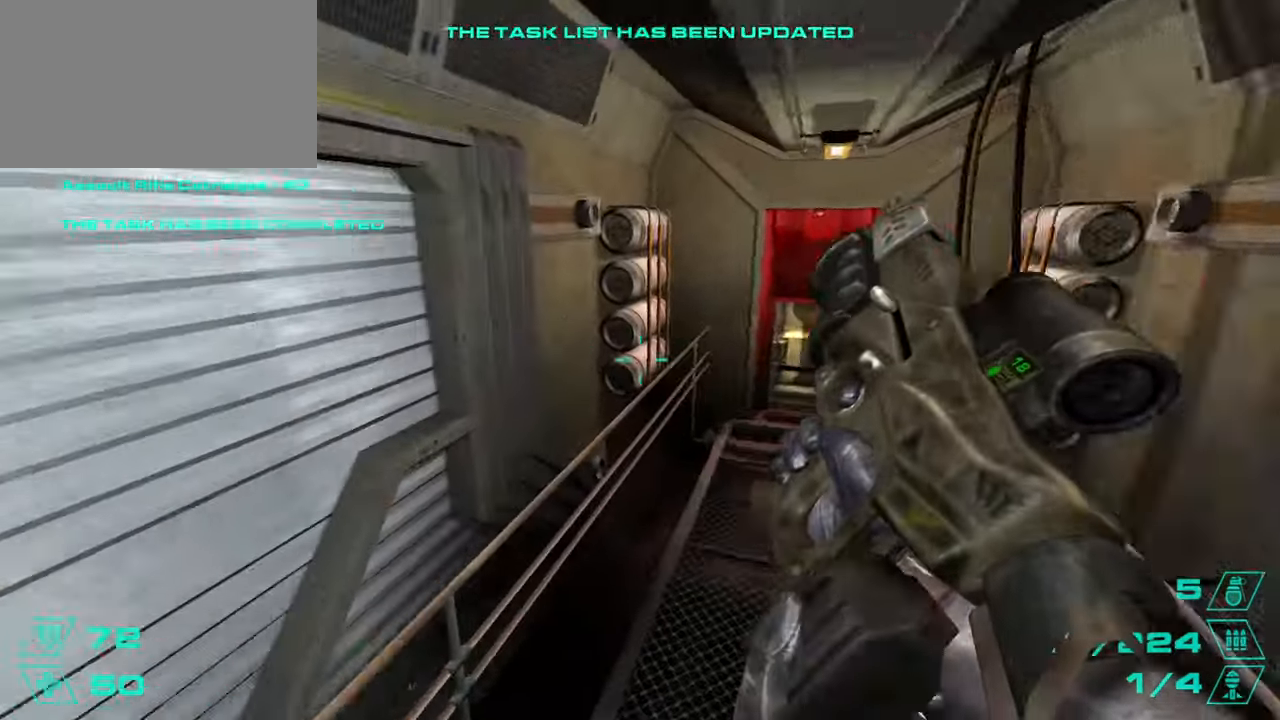
{"keys": ["w"], "mouse": [], "events": [[50, "a", "up"], [50, "d", "down"], [333, "a", "down"], [383, "d", "up"], [467, "a", "up"], [467, "w", "down"]]}
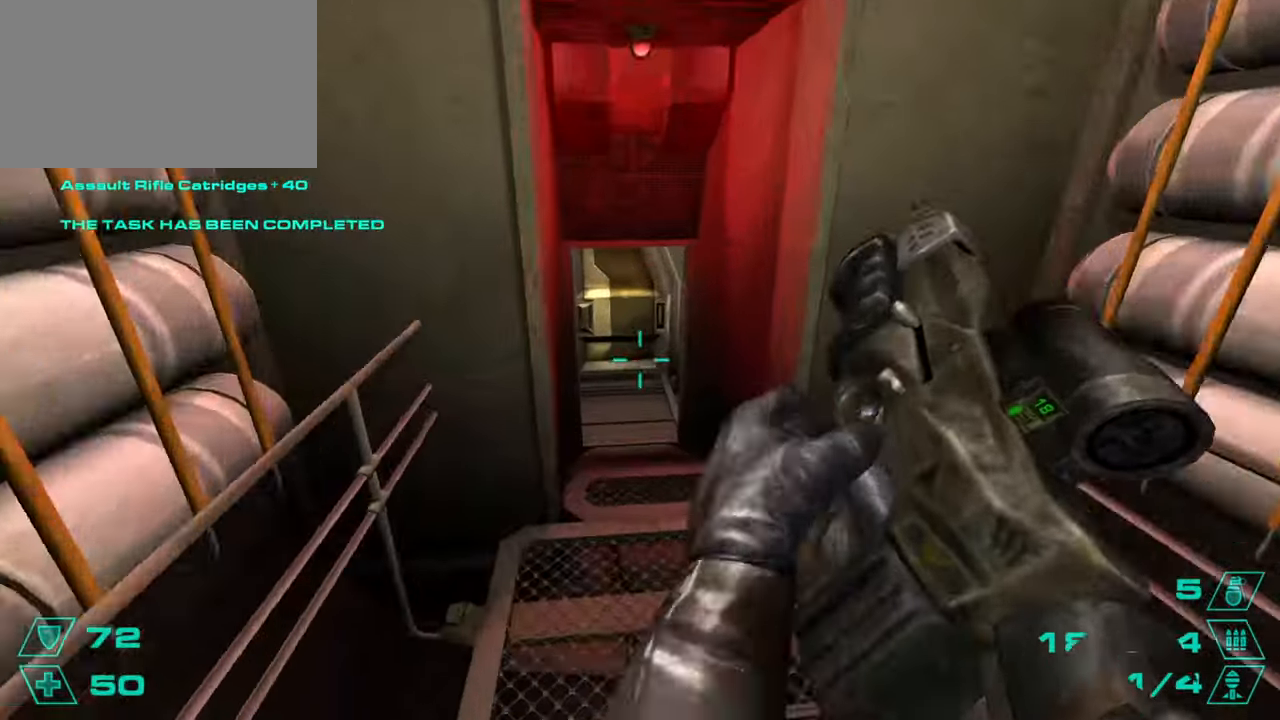
{"keys": ["w"], "mouse": [], "events": [[117, "d", "down"], [150, "d", "up"]]}
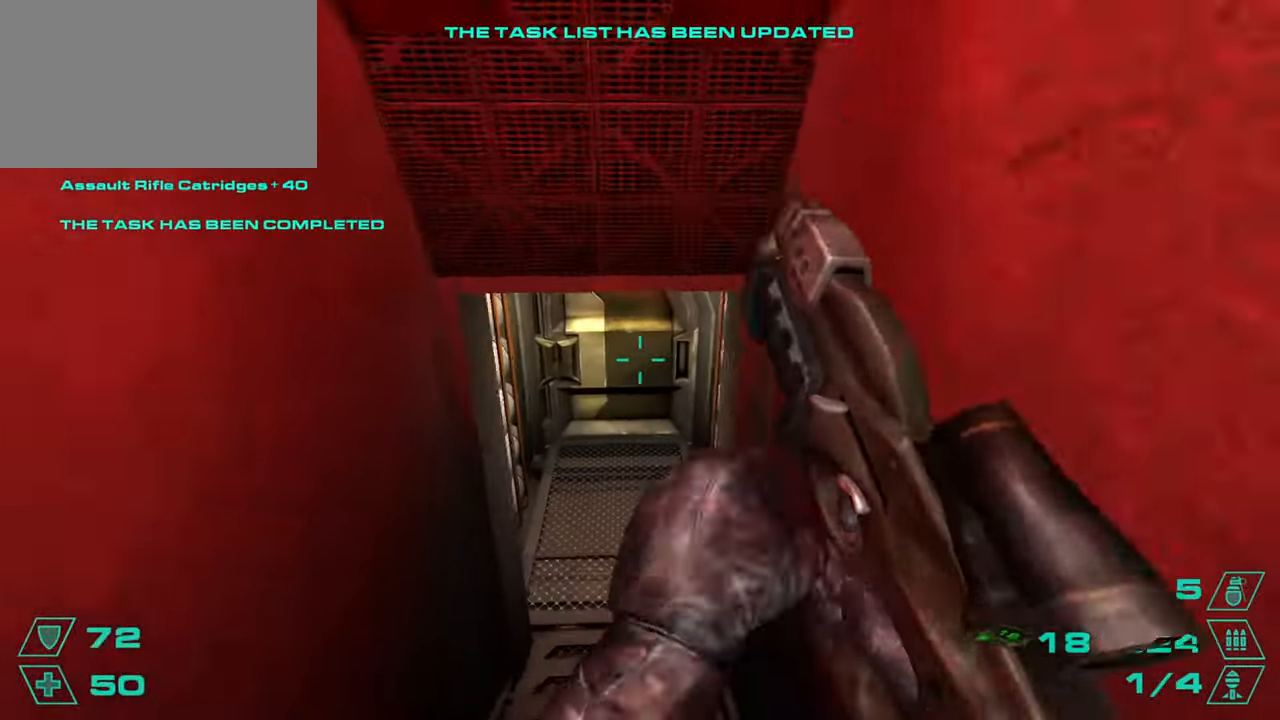
{"keys": ["w"], "mouse": [], "events": [[417, "a", "down"], [500, "a", "up"]]}
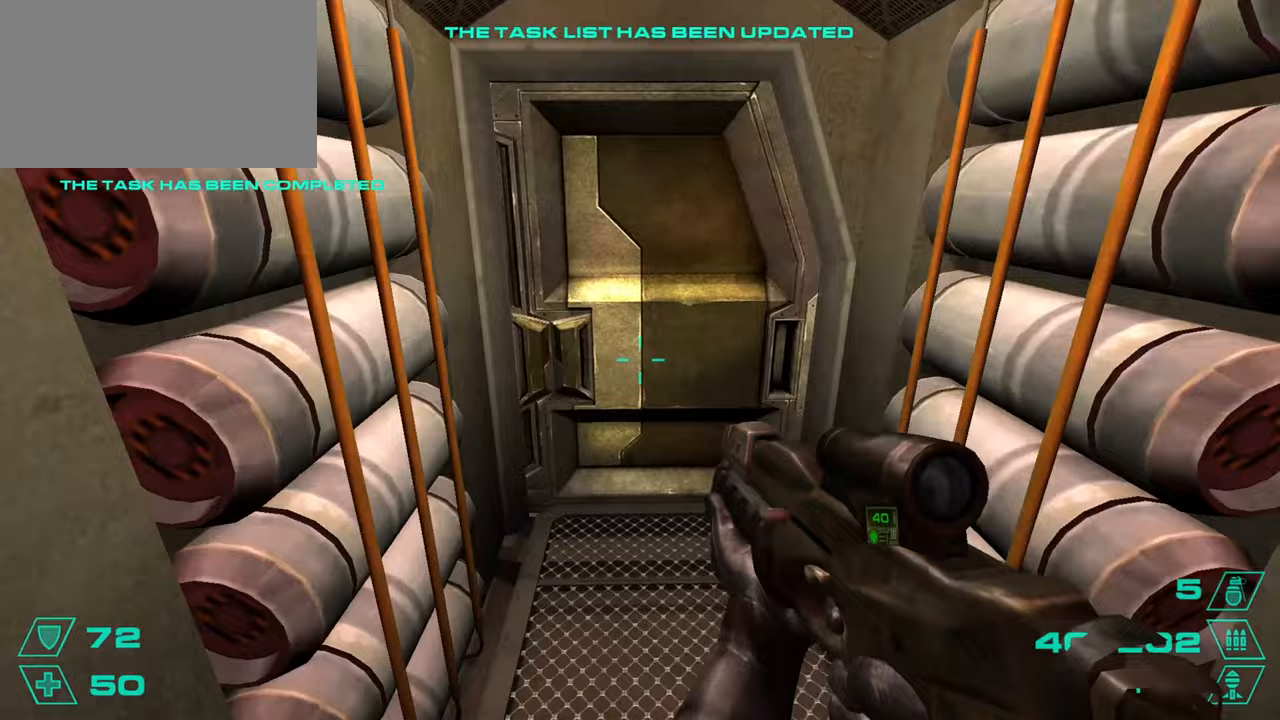
{"keys": [], "mouse": [], "events": [[334, "w", "up"]]}
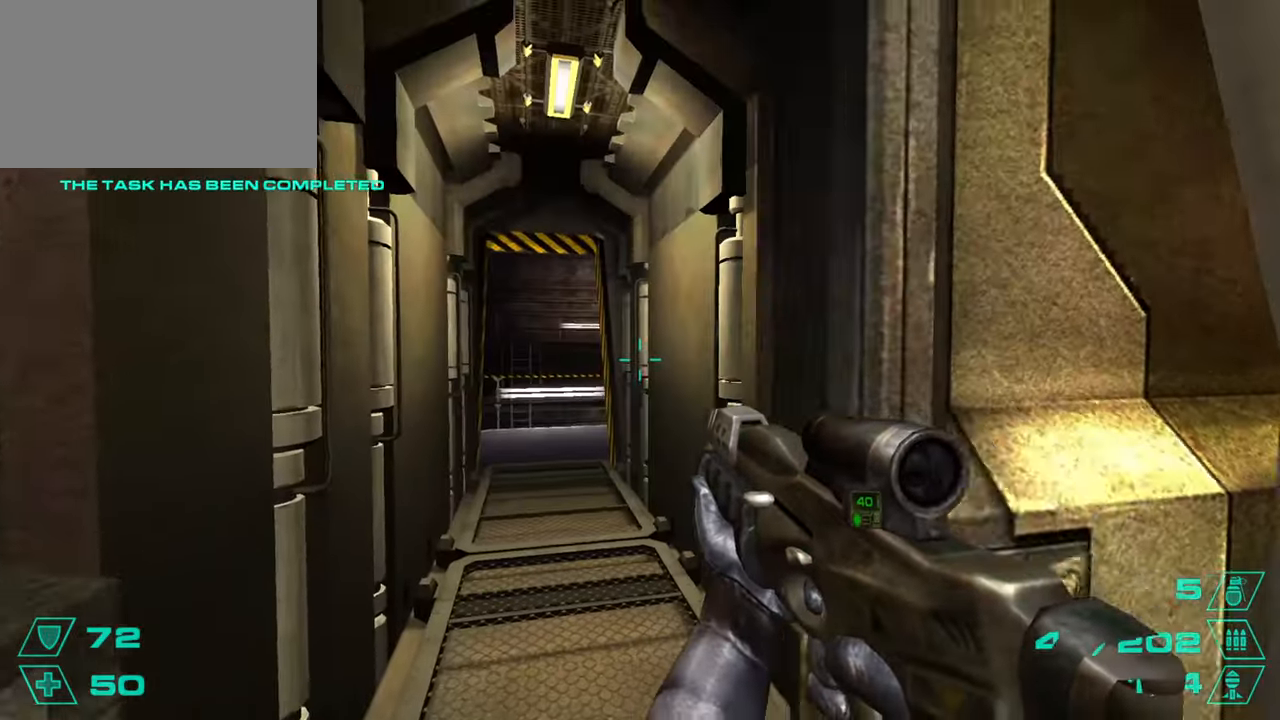
{"keys": ["w"], "mouse": [], "events": [[66, "w", "down"], [300, "a", "down"], [433, "a", "up"]]}
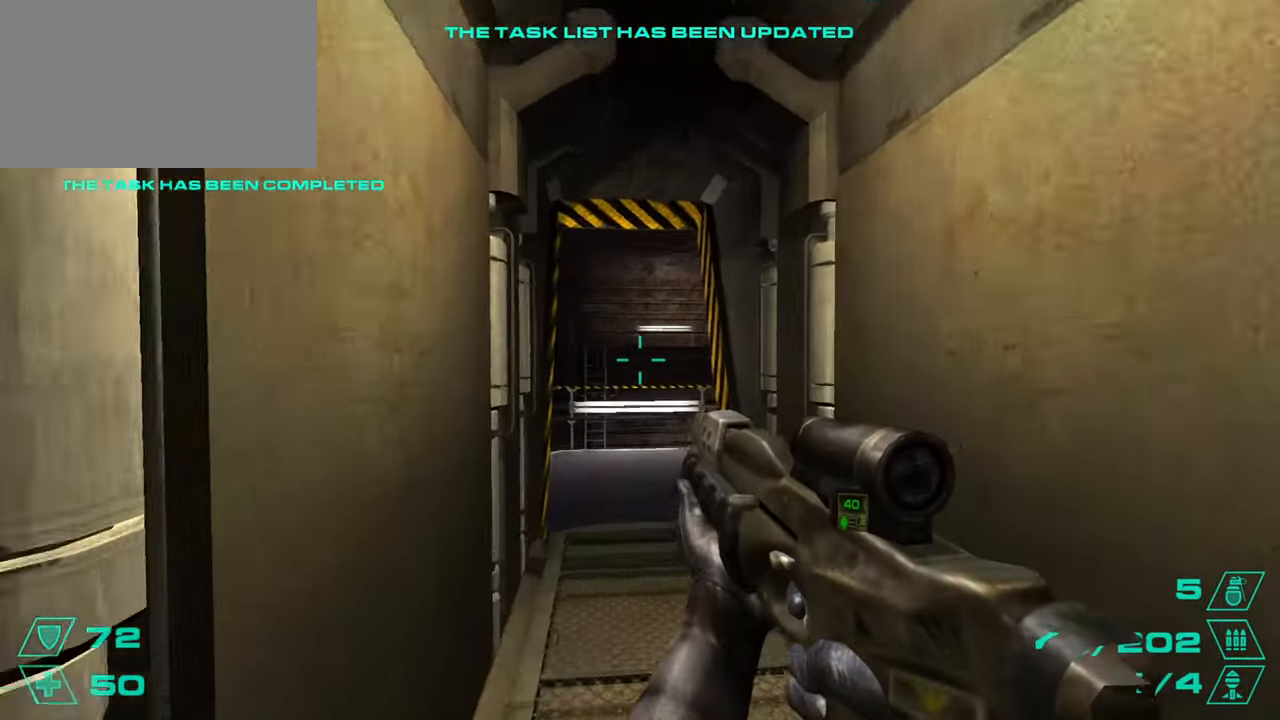
{"keys": ["w"], "mouse": [], "events": [[317, "a", "down"], [400, "a", "up"]]}
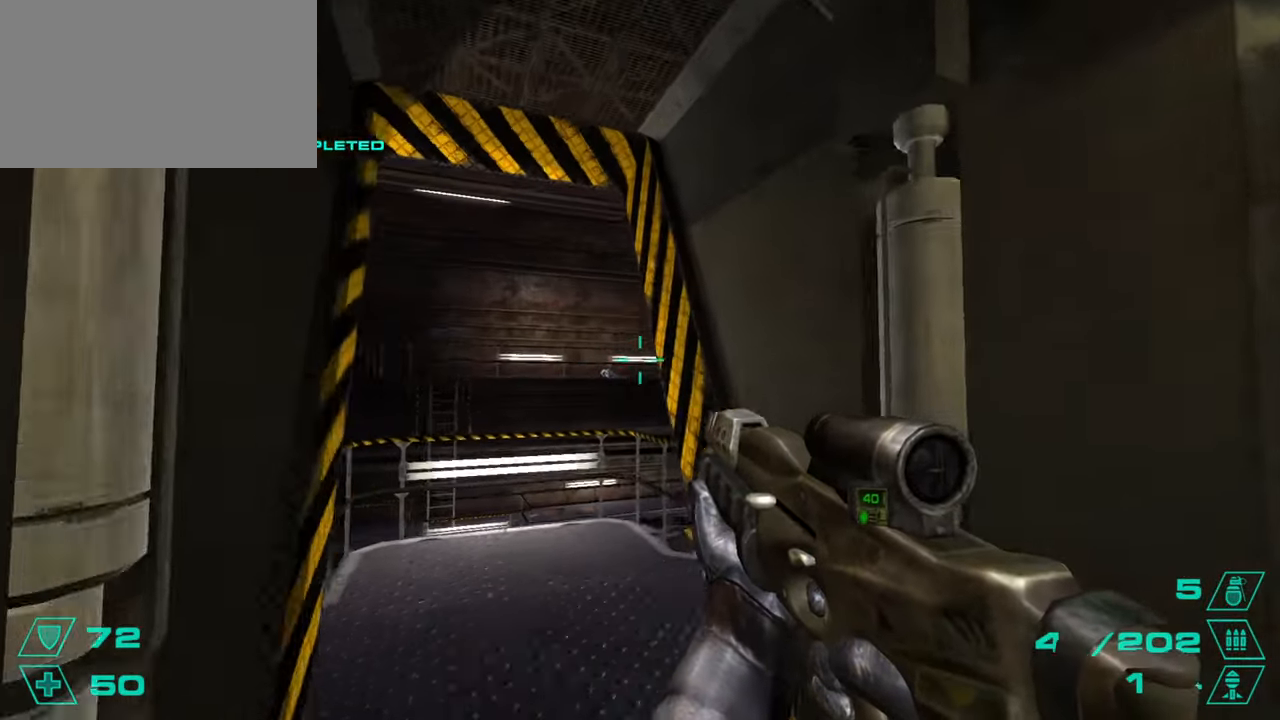
{"keys": ["a", "w"], "mouse": [], "events": [[183, "a", "down"]]}
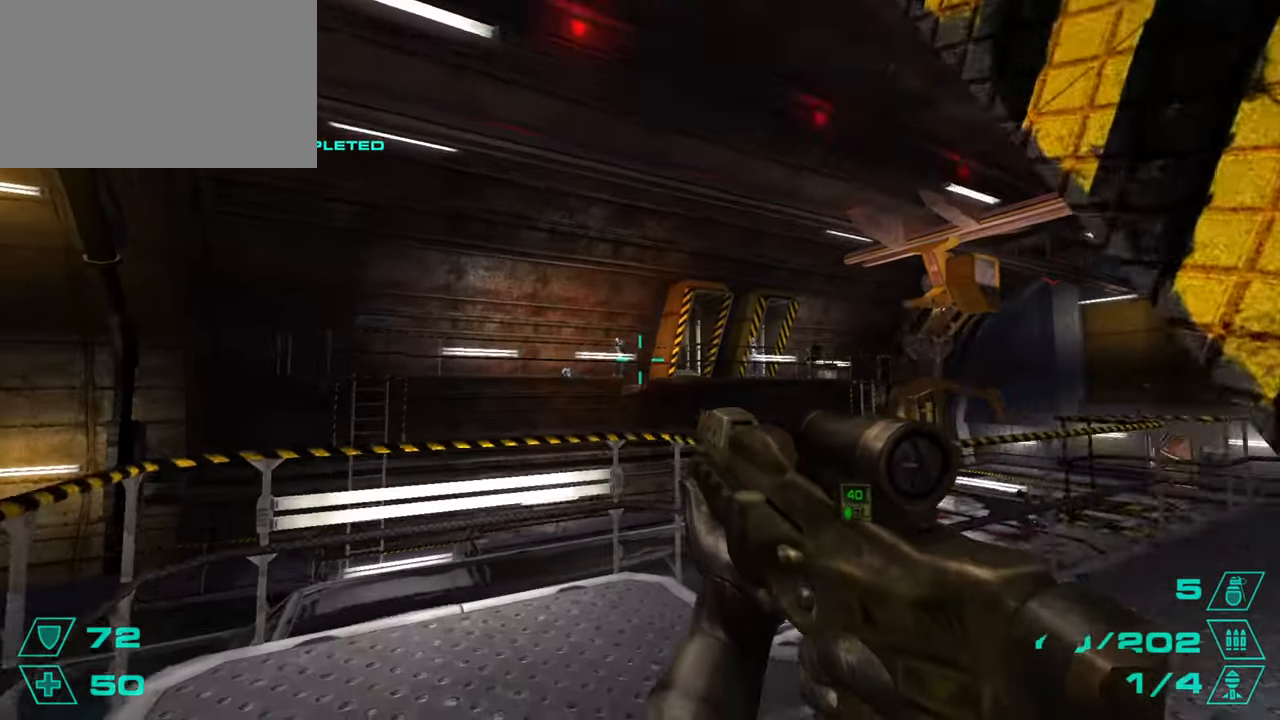
{"keys": ["a"], "mouse": ["left"], "events": [[200, "space", "down"], [250, "w", "up"], [300, "mouse_left", "down"], [300, "space", "up"]]}
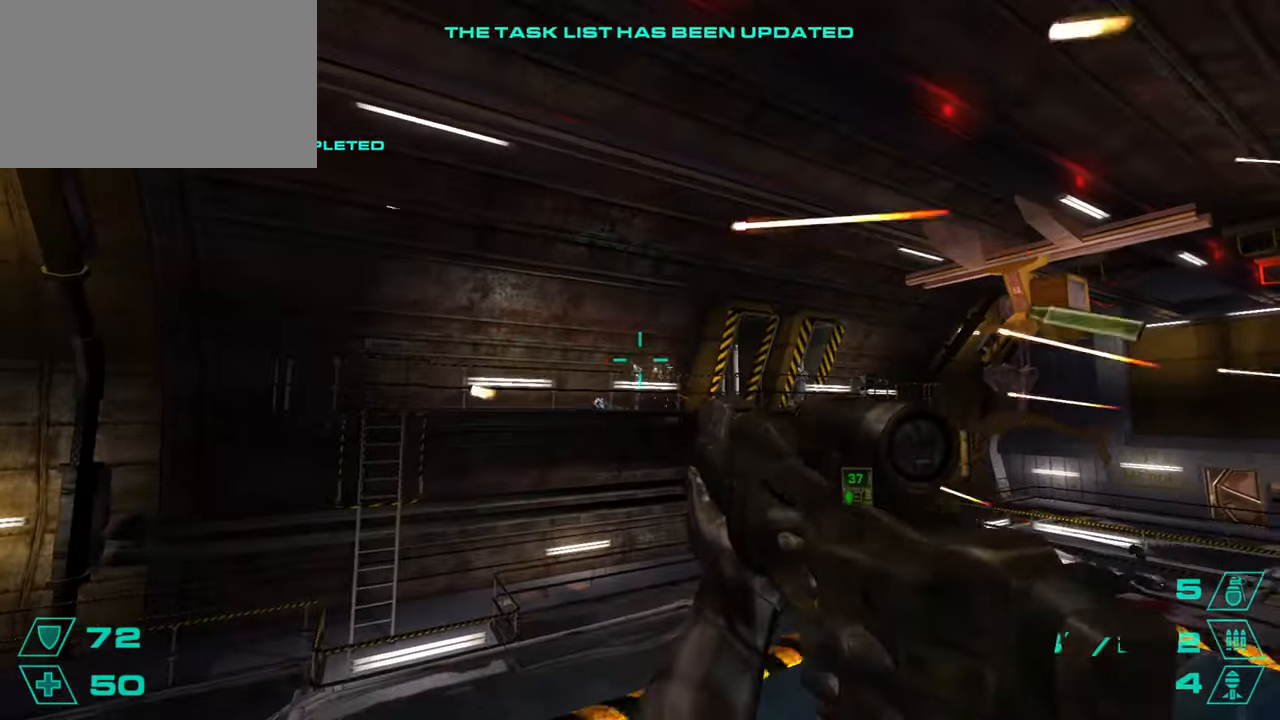
{"keys": ["a", "w"], "mouse": ["left"], "events": [[367, "w", "down"]]}
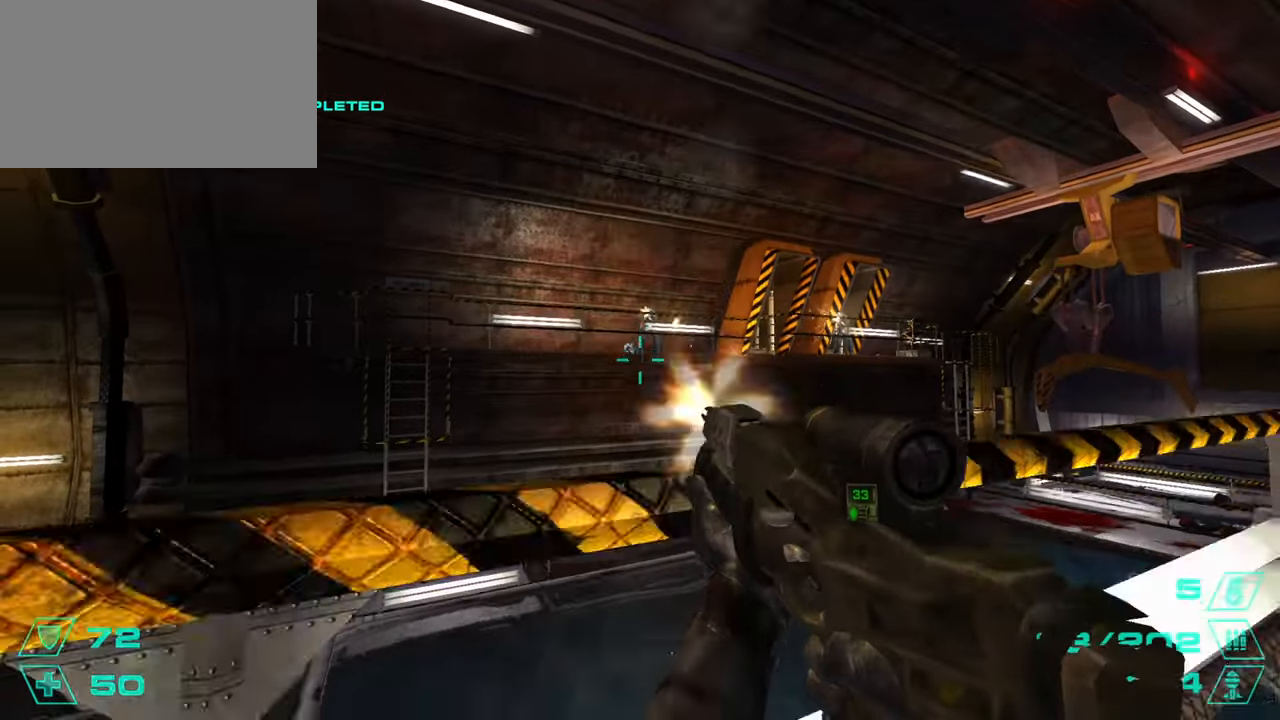
{"keys": ["a"], "mouse": ["left"], "events": [[100, "mouse_left", "up"], [234, "space", "down"], [334, "space", "up"], [367, "mouse_left", "down"], [467, "w", "up"]]}
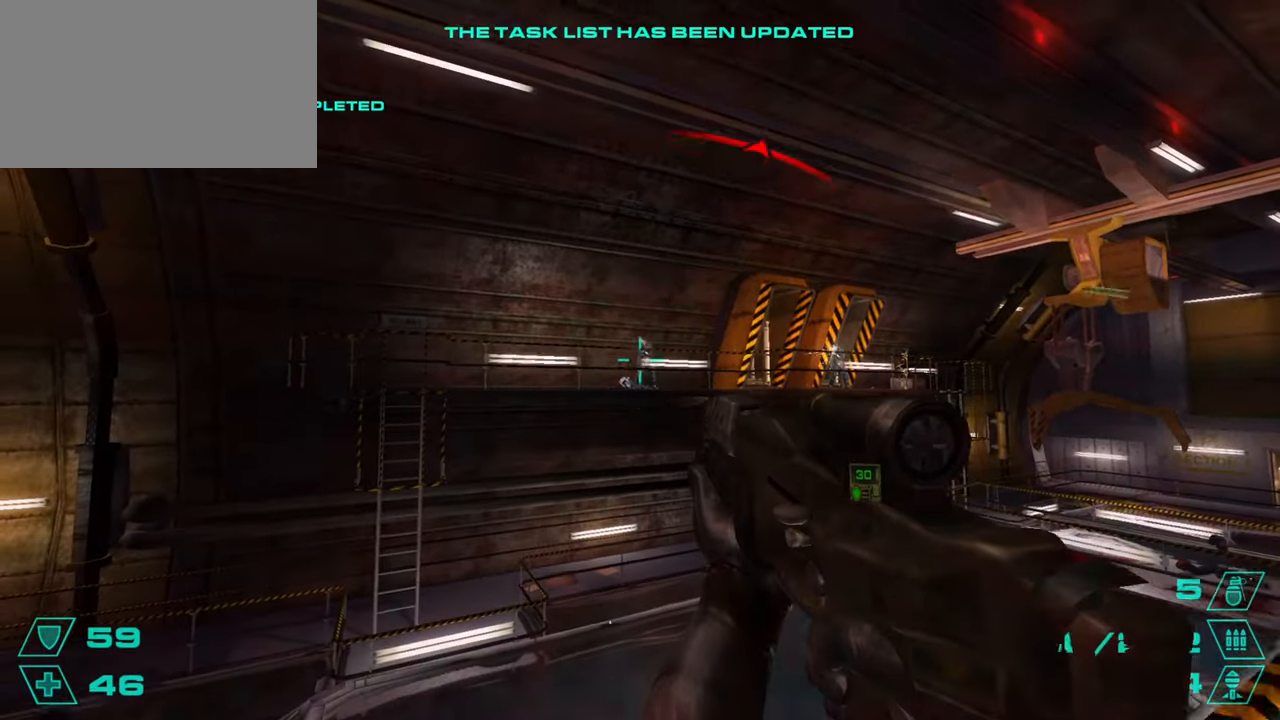
{"keys": ["w"], "mouse": [], "events": [[383, "w", "down"], [433, "a", "up"], [433, "mouse_left", "up"]]}